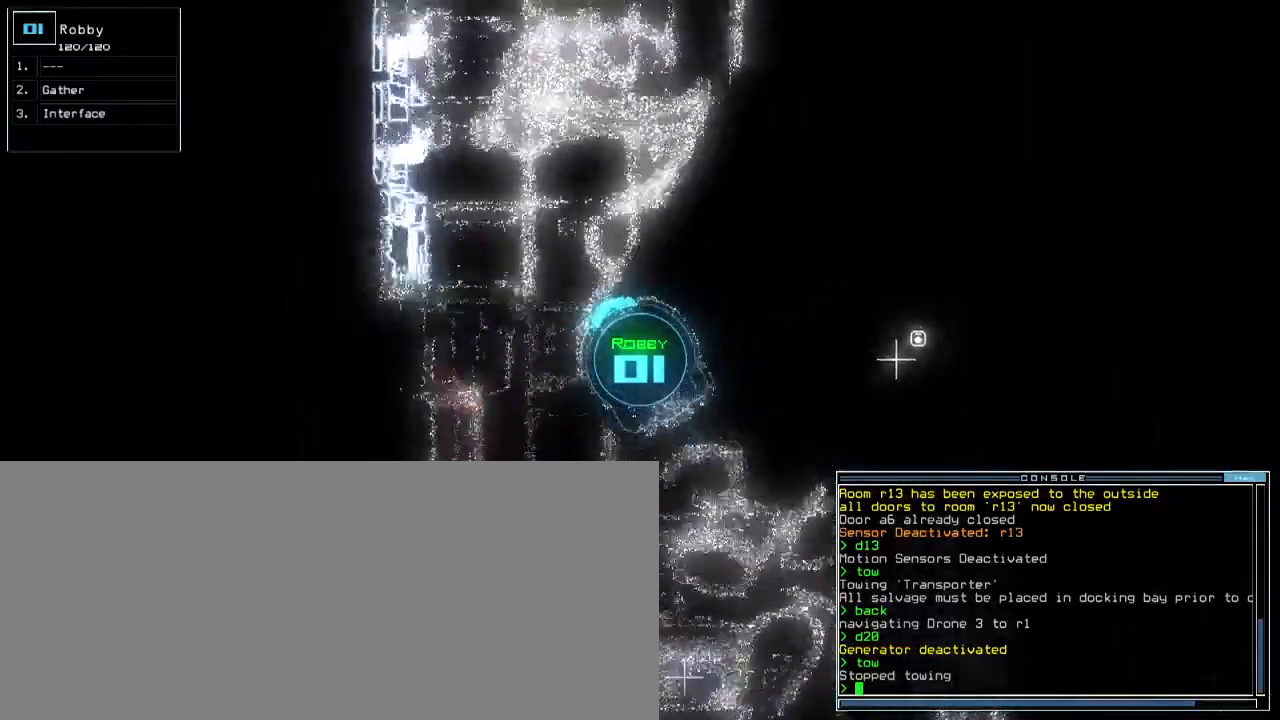
Gameplay with keyboard; each line is a JSON object with the keys held at the frame after it. "events" lists presses ("down") and releases ("up") of ".", "0", "1", "2", "3", "4", "5", "6", "7", "8", "9", "a", "b", "backspace", "c", "caps_lock", "comma", "ctrl_l", "ctrl_r", "d", "down", "e", "equals", "escape", "f", "f8", "g", "h", "i", "j", "k", "l", "left", "m", "minus", "n", "o", "p", "q", "quote", "r", "return", "right", "s", "semicolon", "shift_l", "shift_r", "space", "t", "tab", "tilde", "u", "up", "v", "w", "x", "y" and "z" between this image and that frame as [ms after this image, input, new state], when the widget could be followed in between. No other keys are recorded. Mouse input is not recorded. Not read: other_keys.
{"keys": ["left", "up"], "events": [[400, "right", "up"], [483, "left", "down"]]}
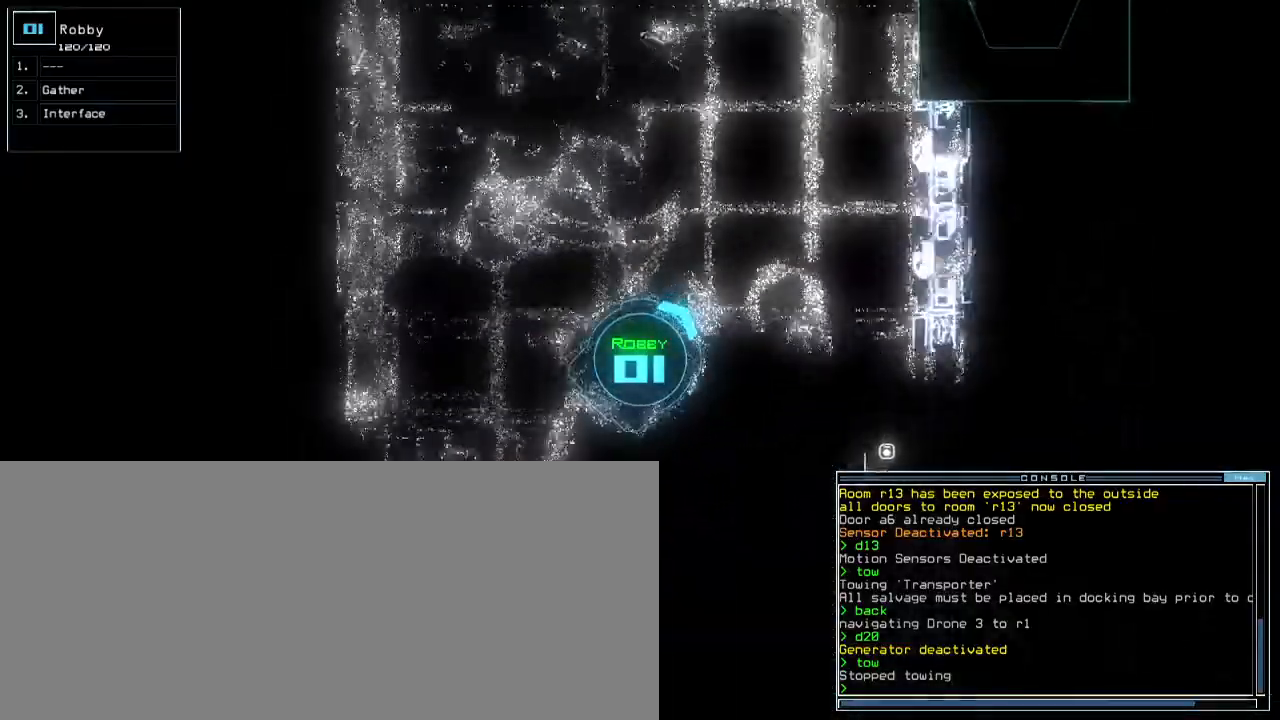
{"keys": ["up"], "events": [[133, "left", "up"]]}
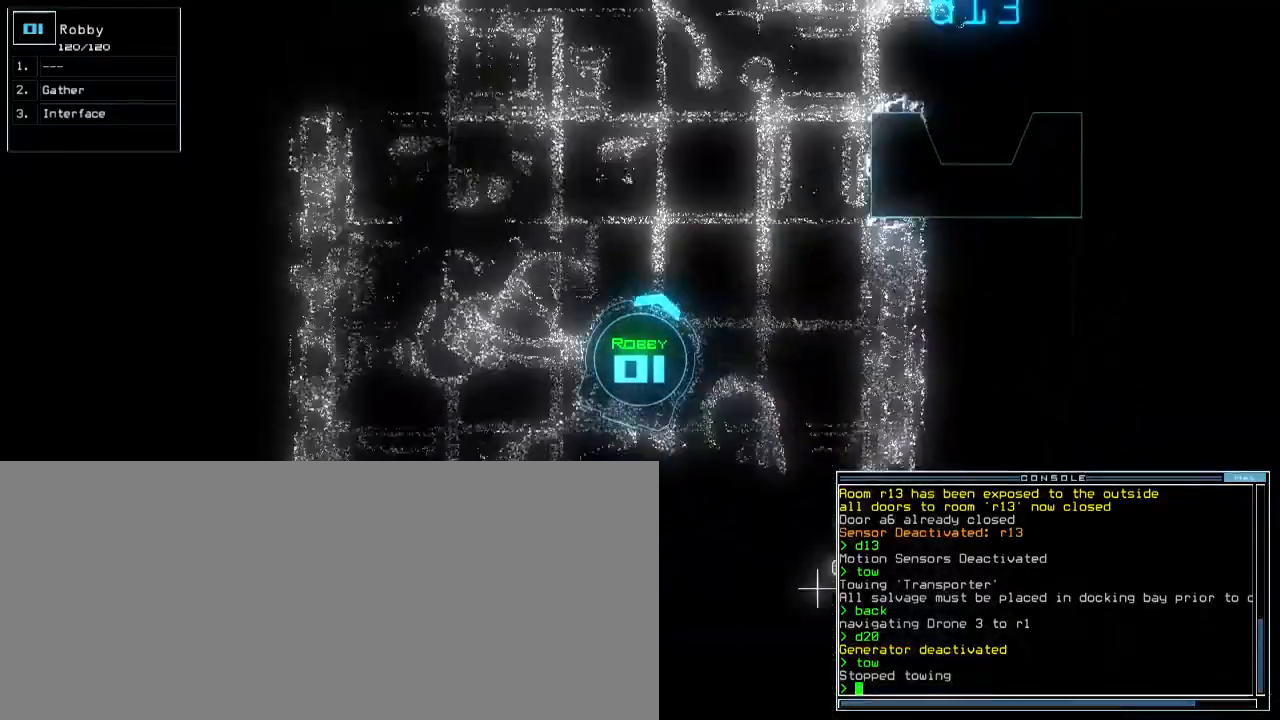
{"keys": ["up"], "events": [[33, "left", "down"], [150, "left", "up"]]}
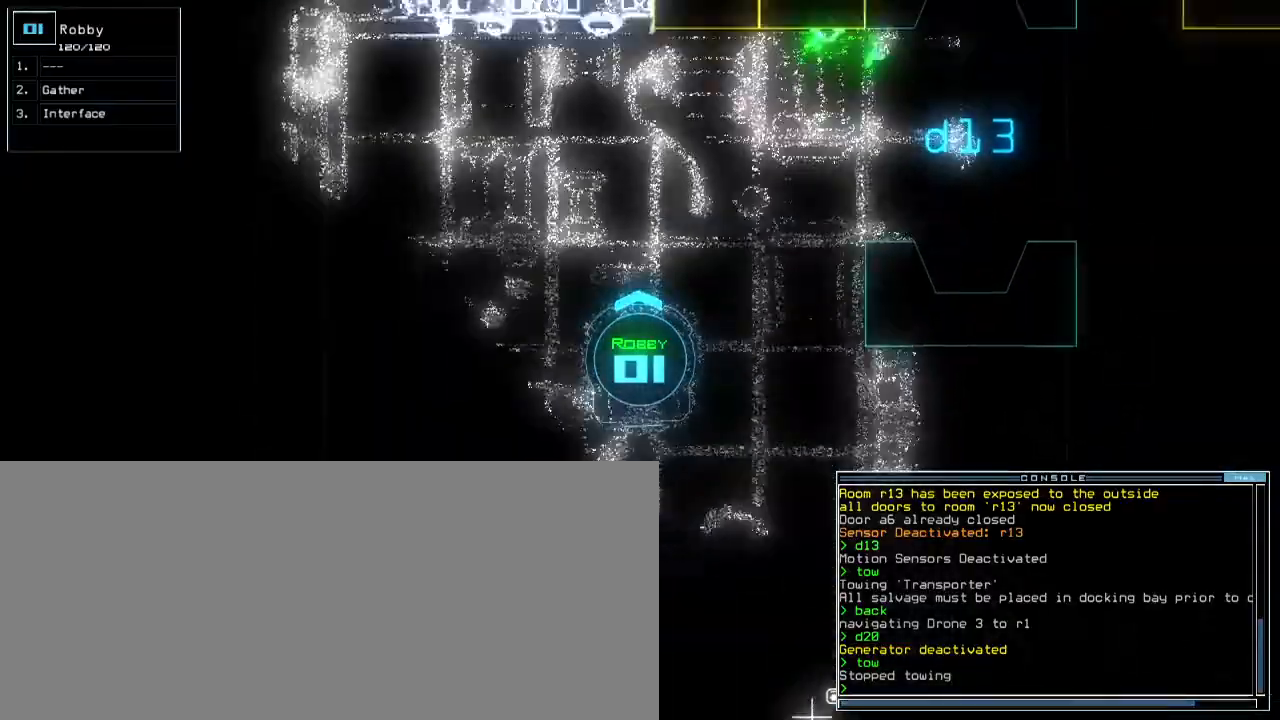
{"keys": [], "events": [[17, "left", "down"], [83, "left", "up"], [250, "up", "up"], [283, "space", "down"], [367, "space", "up"]]}
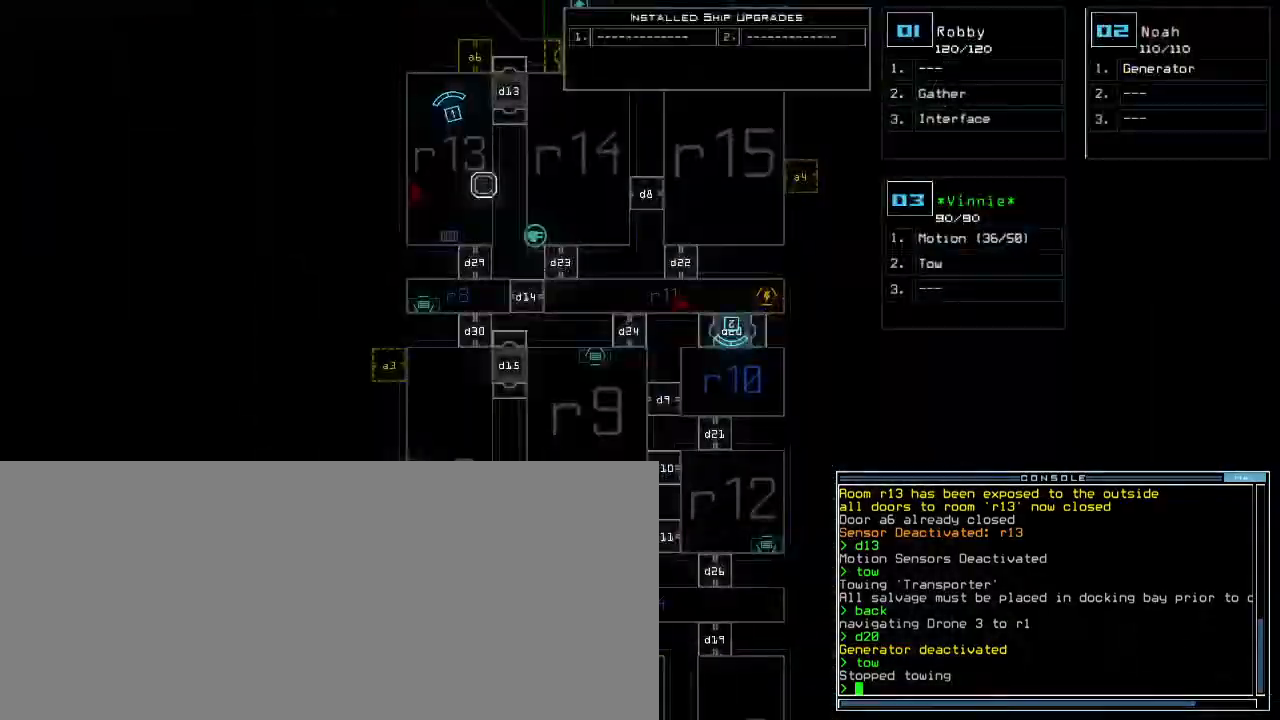
{"keys": ["down", "right"], "events": [[167, "2", "down"], [200, "up", "down"], [233, "2", "up"], [283, "down", "down"], [367, "up", "up"], [500, "right", "down"]]}
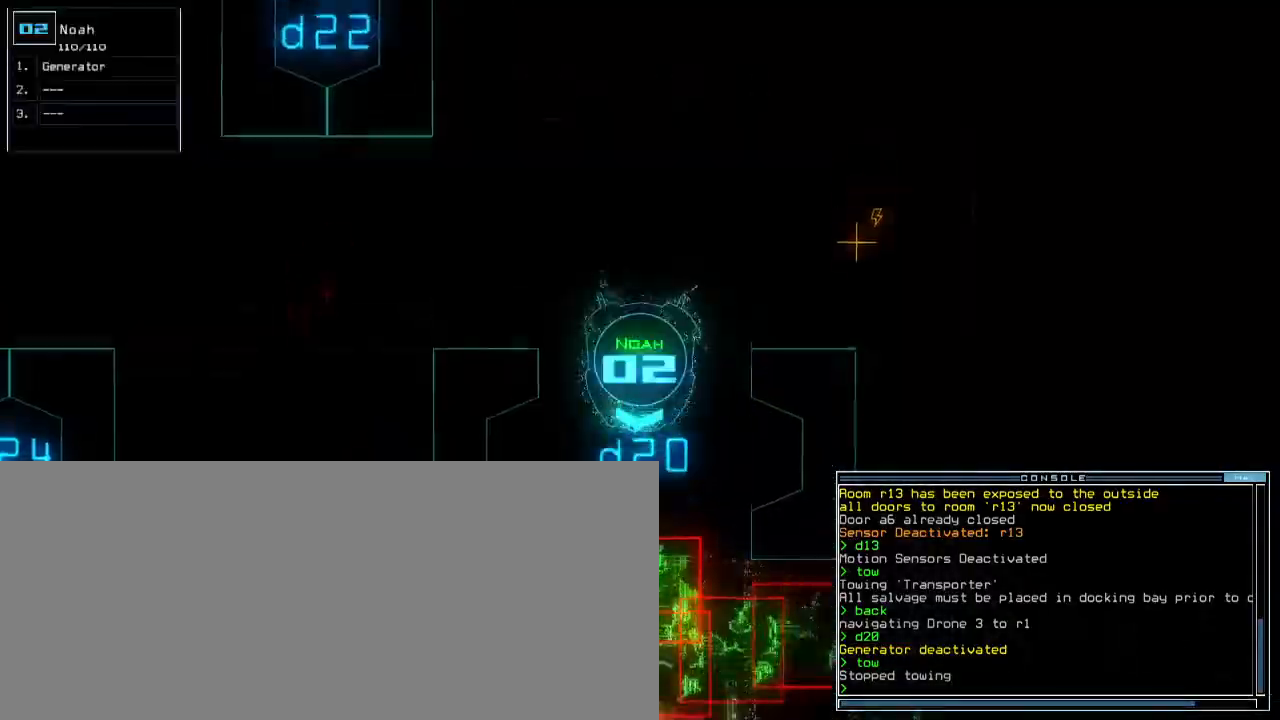
{"keys": ["down", "g"], "events": [[367, "right", "up"], [483, "g", "down"]]}
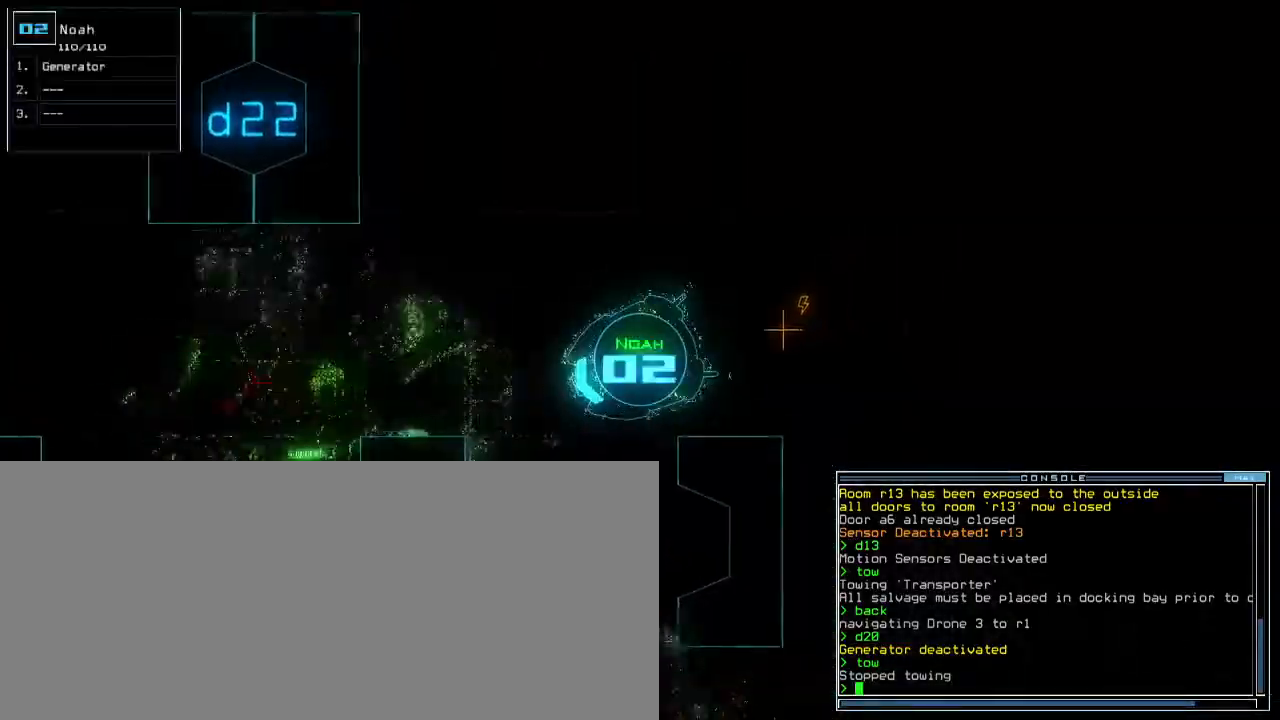
{"keys": ["space"], "events": [[33, "e", "down"], [50, "g", "up"], [117, "e", "up"], [200, "right", "down"], [283, "right", "up"], [350, "down", "up"], [500, "space", "down"]]}
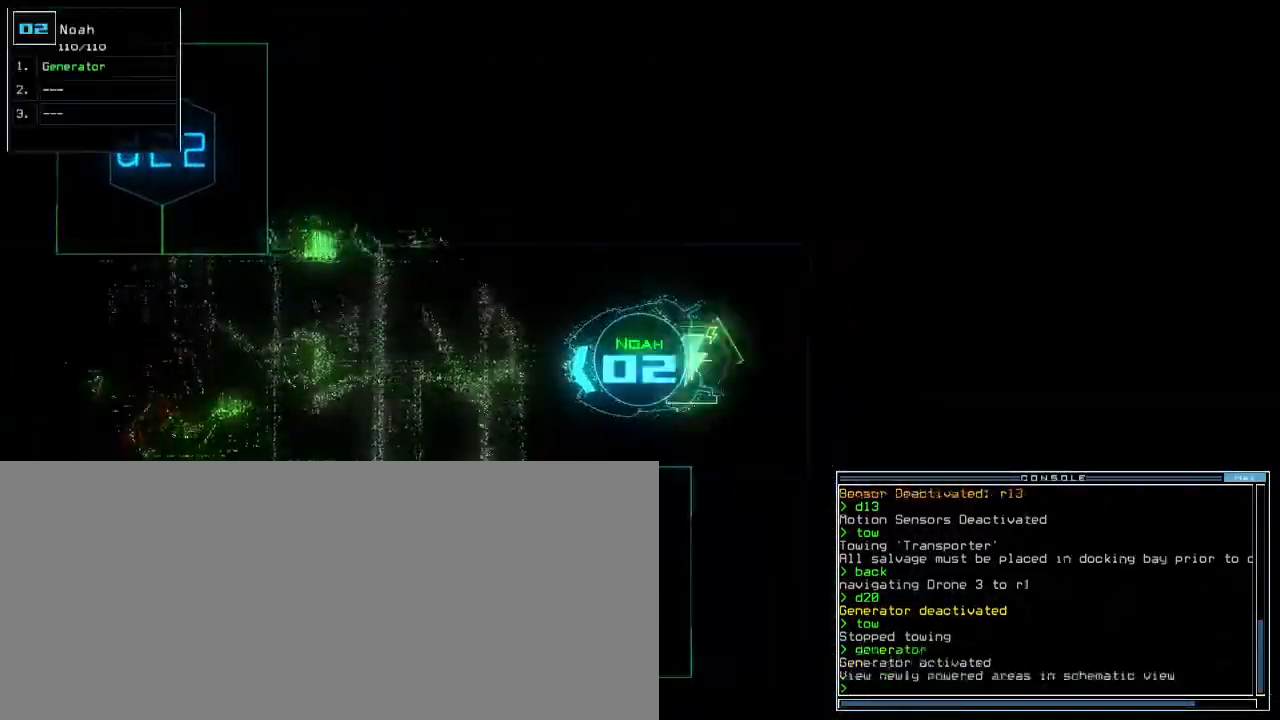
{"keys": ["up"], "events": [[67, "space", "up"], [367, "up", "down"]]}
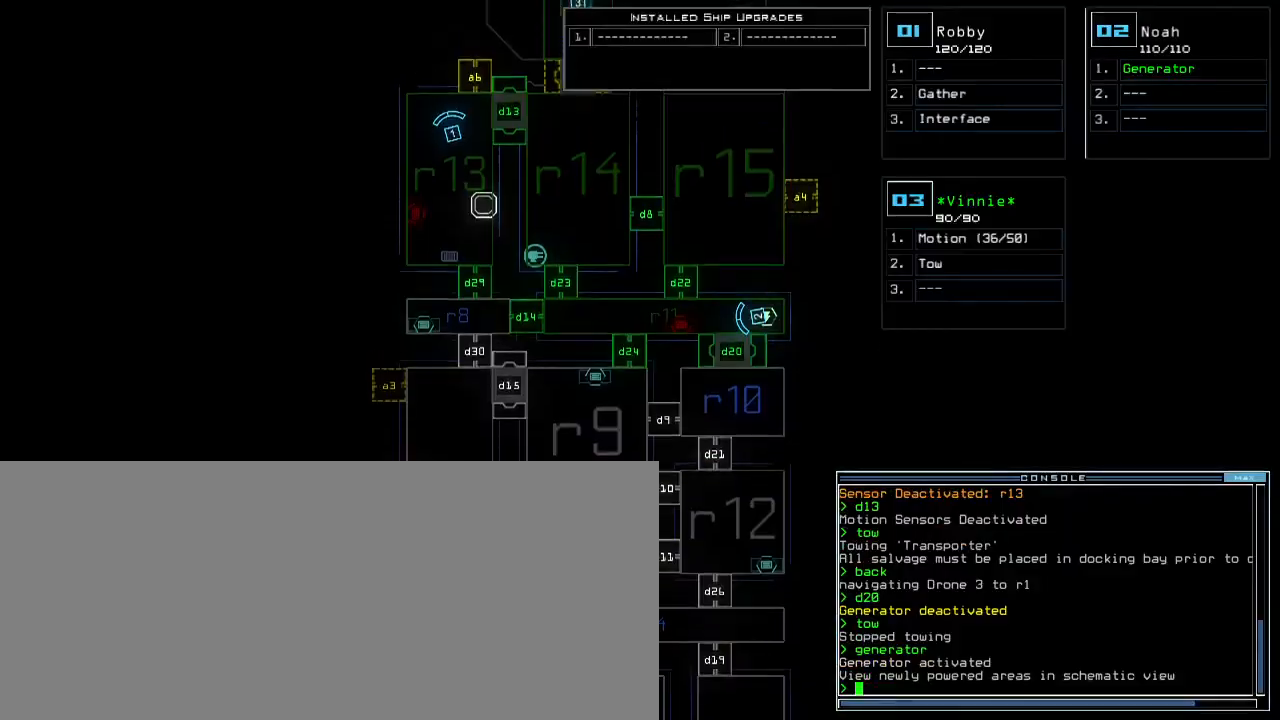
{"keys": [], "events": [[33, "a", "down"], [33, "v", "down"], [83, "v", "up"], [133, "space", "down"], [183, "a", "up"], [217, "up", "up"], [267, "space", "up"]]}
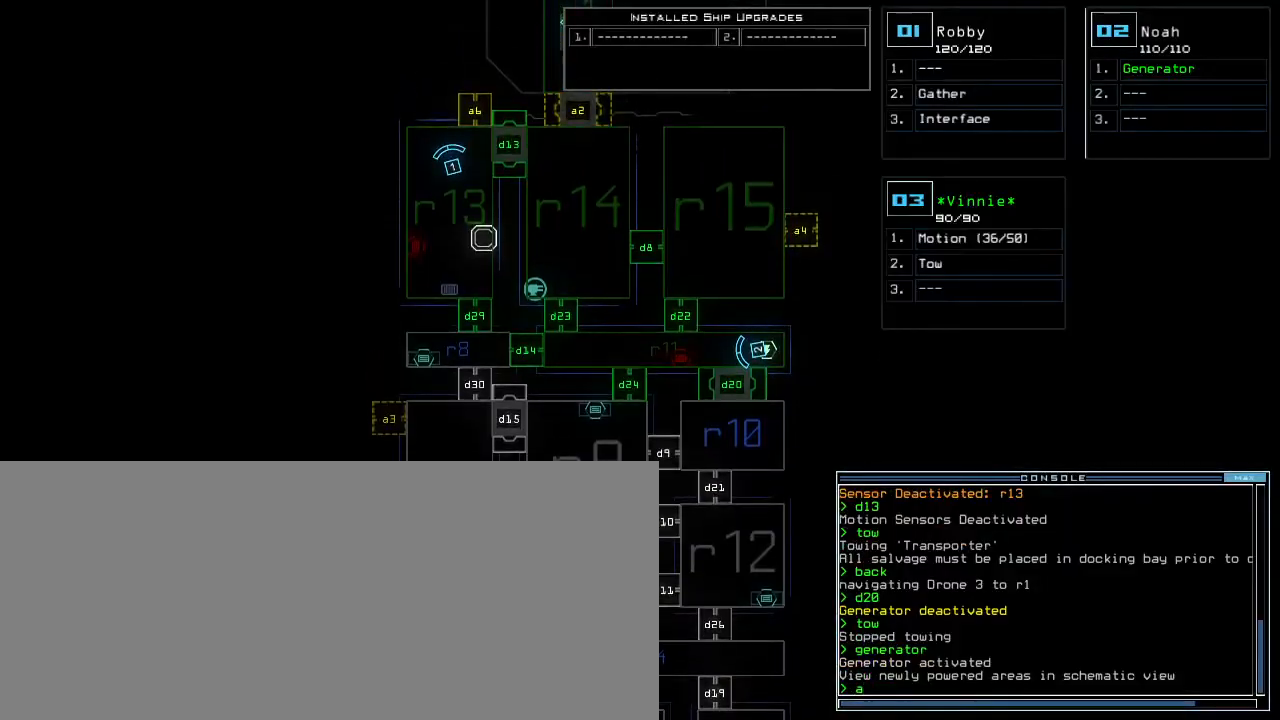
{"keys": [], "events": [[83, "r", "down"], [133, "r", "up"], [300, "1", "down"], [400, "1", "up"]]}
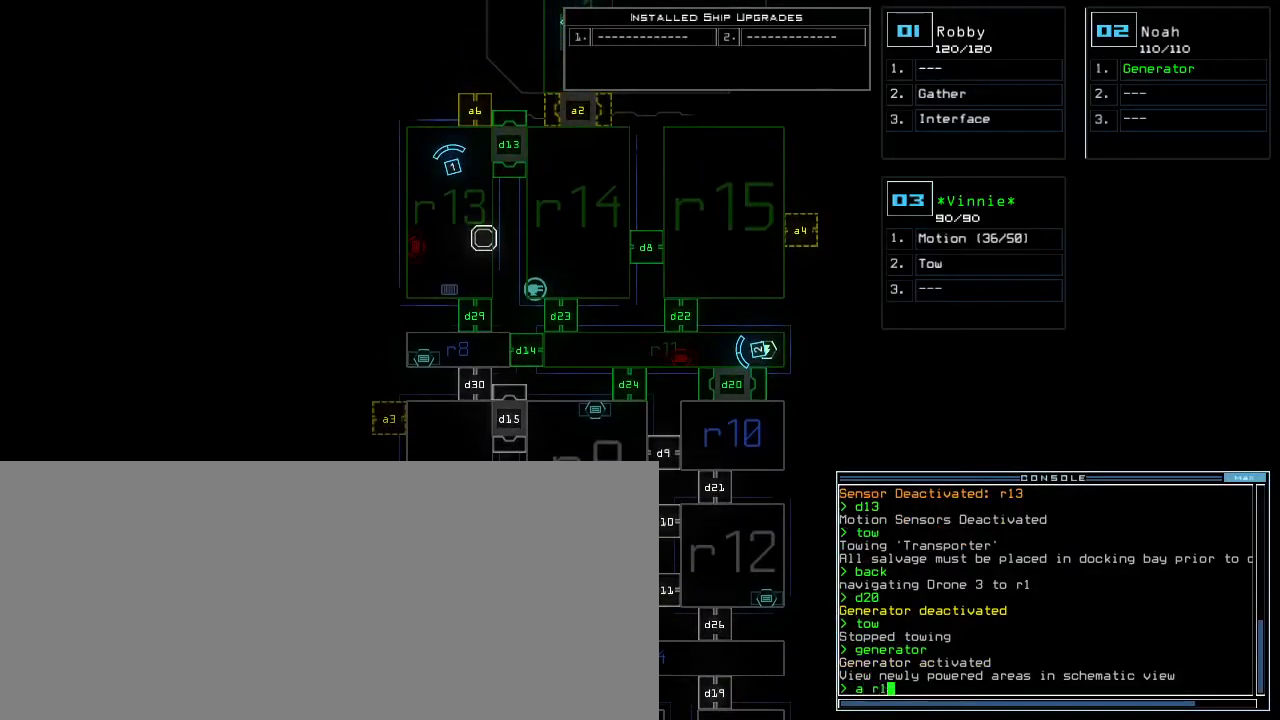
{"keys": [], "events": []}
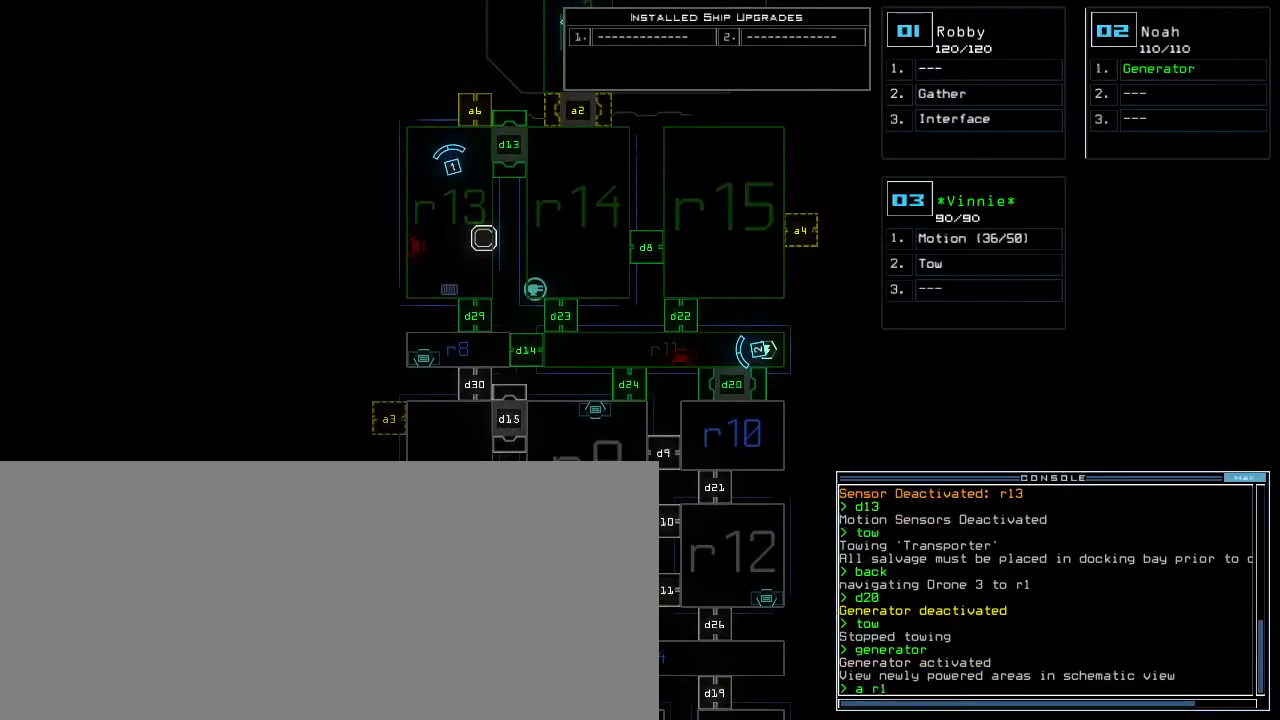
{"keys": ["left"], "events": [[50, "escape", "down"], [133, "escape", "up"], [350, "1", "down"], [417, "1", "up"], [417, "left", "down"]]}